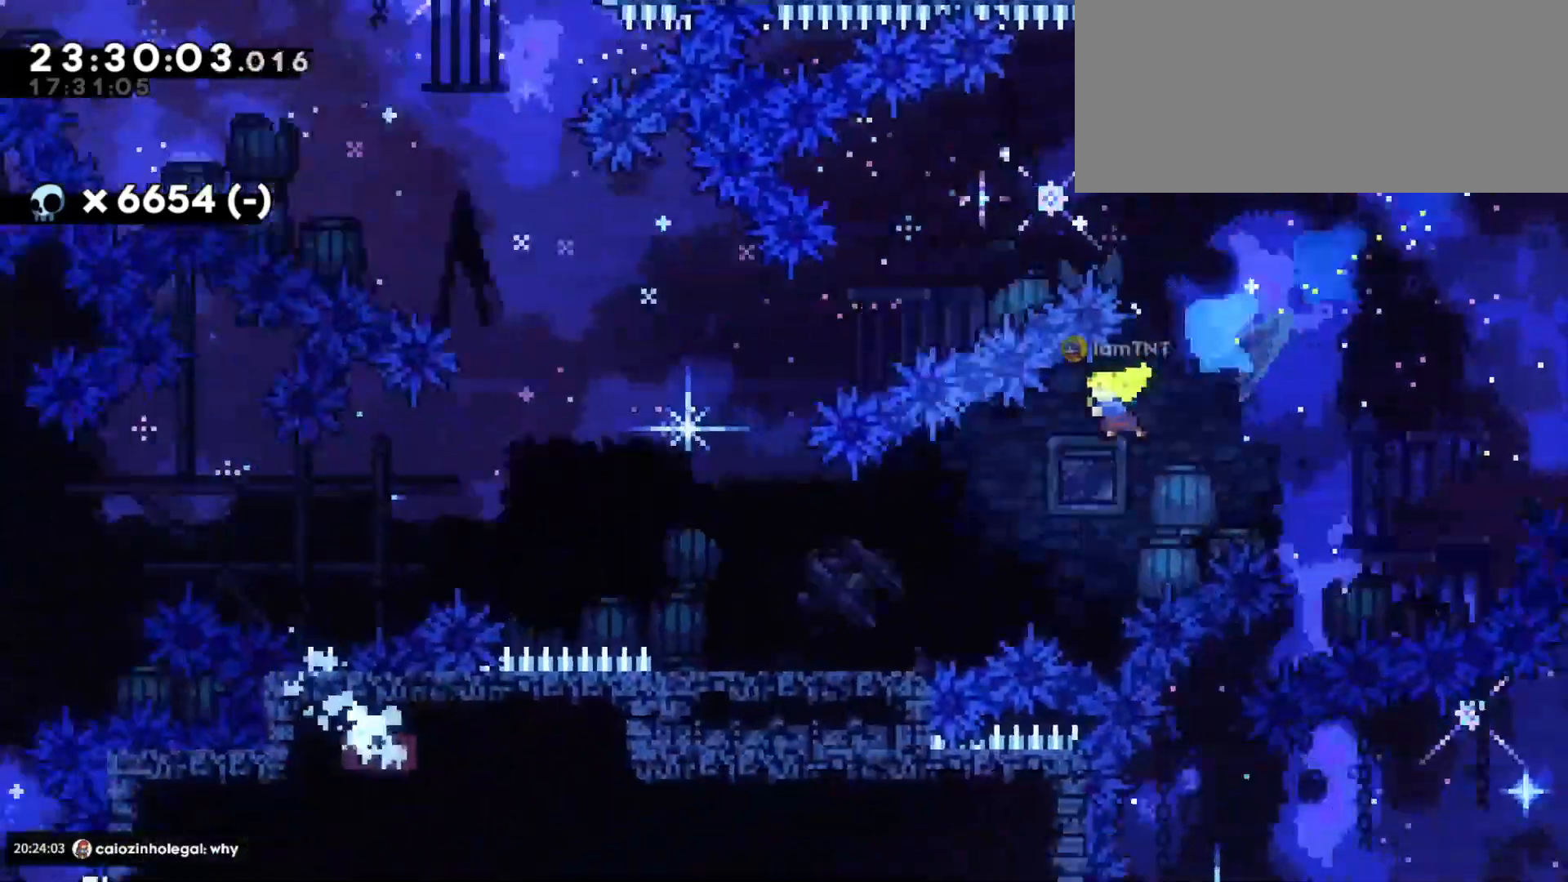
Gameplay with keyboard; each line is a JSON object with the keys held at the frame after it. "events" lists presses ("down") and releases ("up") of "a", "d", "dash", "demo", "grab", "jump", "jump2", "s" and "w" between this image and that frame as [ms after this image, input, new state], when the widget could be followed in between. No other keys are recorded. Mouse input is not recorded. Key names are as the overlay labels them; some are game actions (e.g. jump) rather than physical keys. Not read: grab2.
{"keys": [], "events": [[16, "s", "up"], [133, "a", "up"]]}
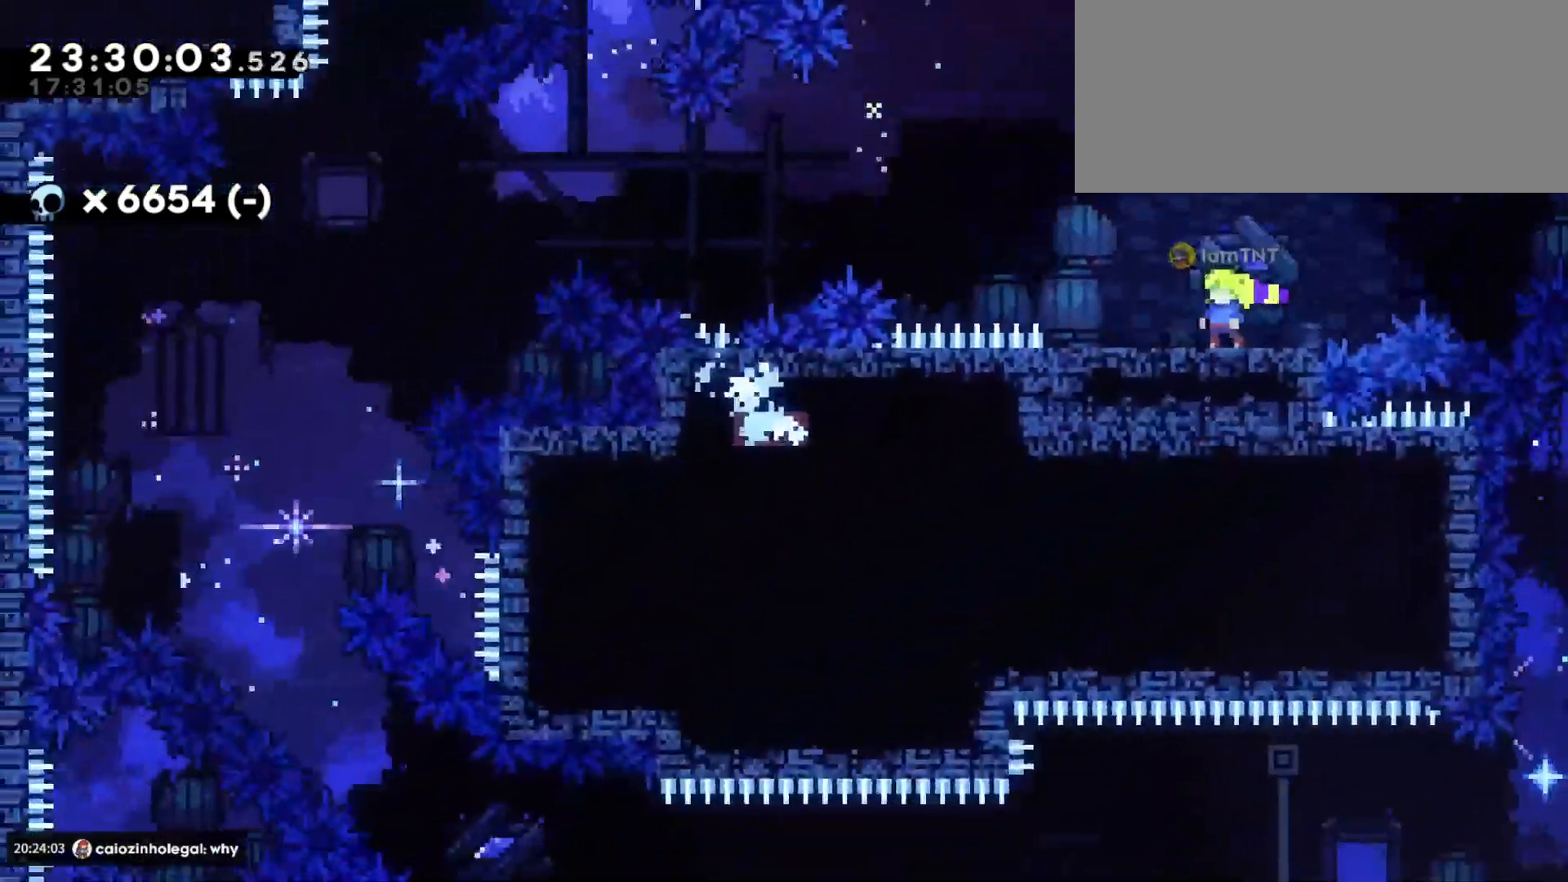
{"keys": [], "events": [[316, "jump", "down"], [333, "d", "down"], [450, "jump", "up"], [500, "d", "up"]]}
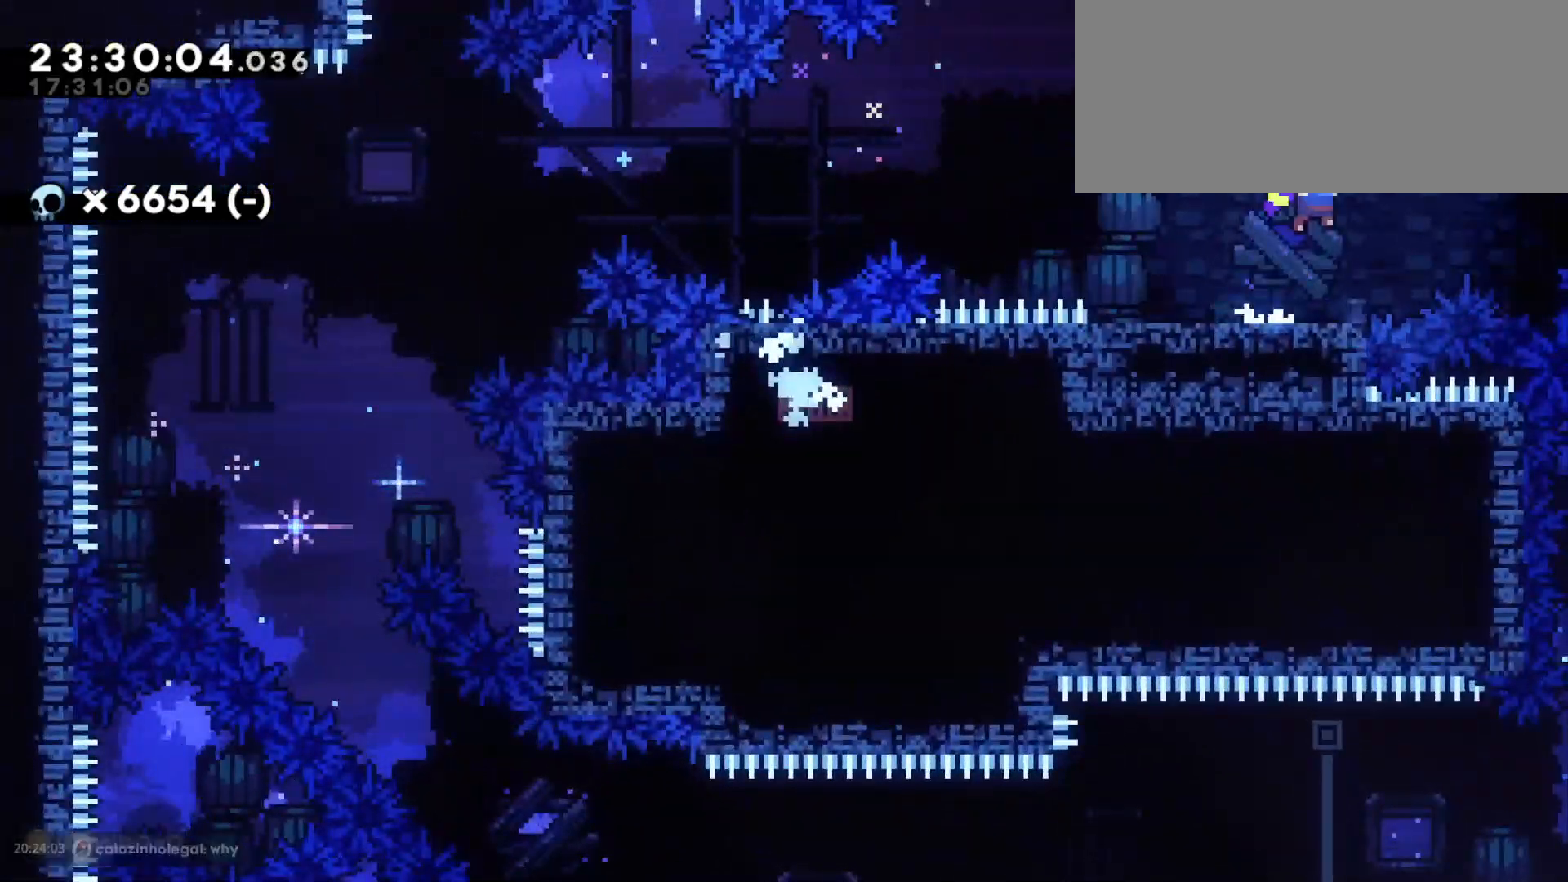
{"keys": [], "events": []}
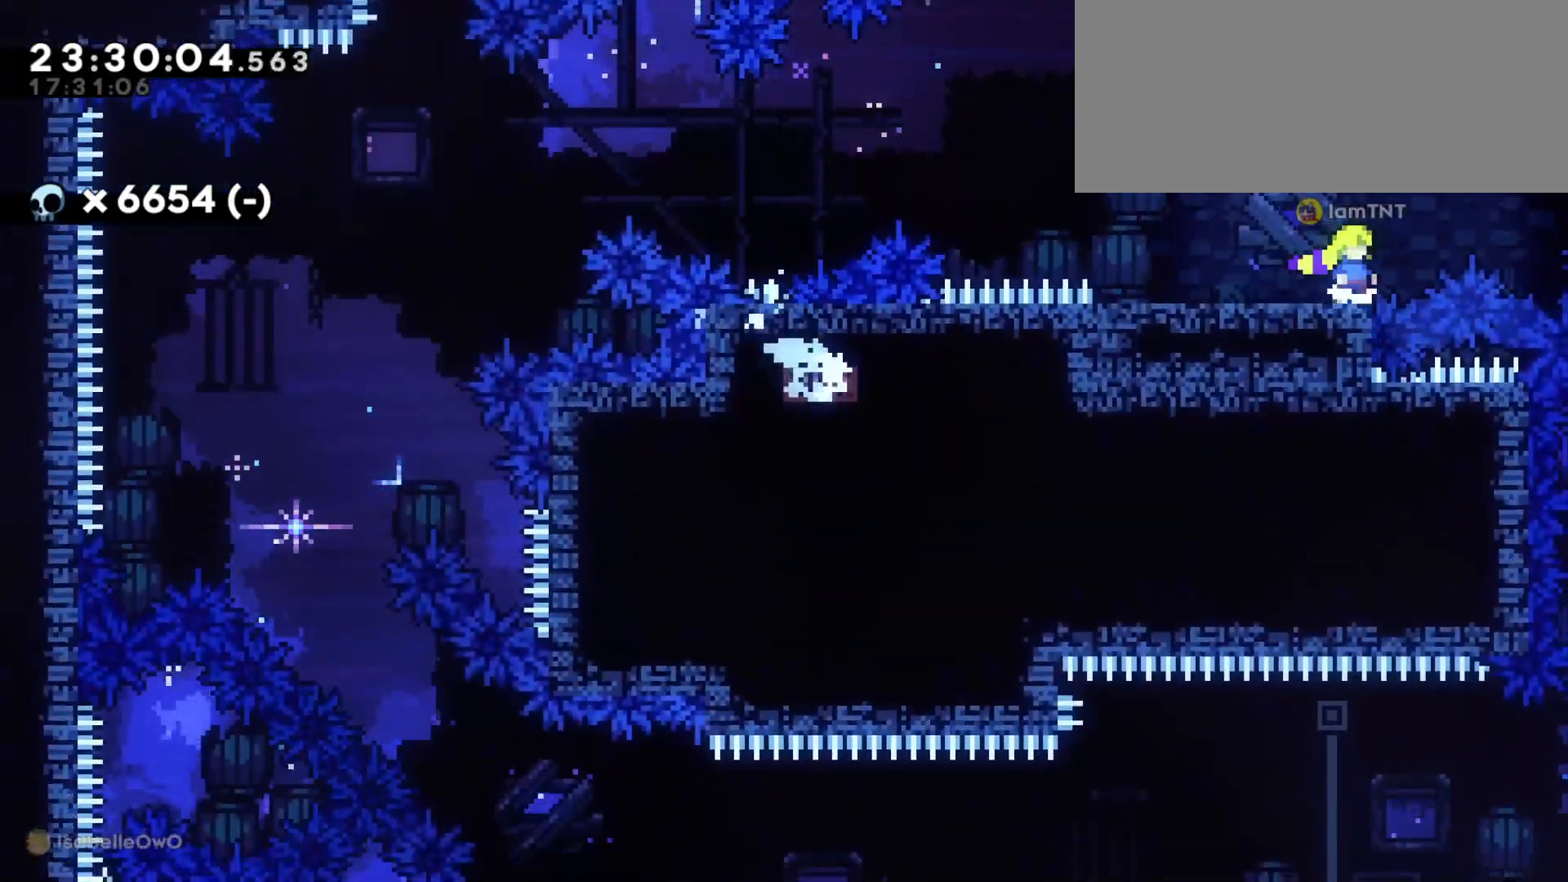
{"keys": [], "events": [[433, "d", "down"], [466, "d", "up"]]}
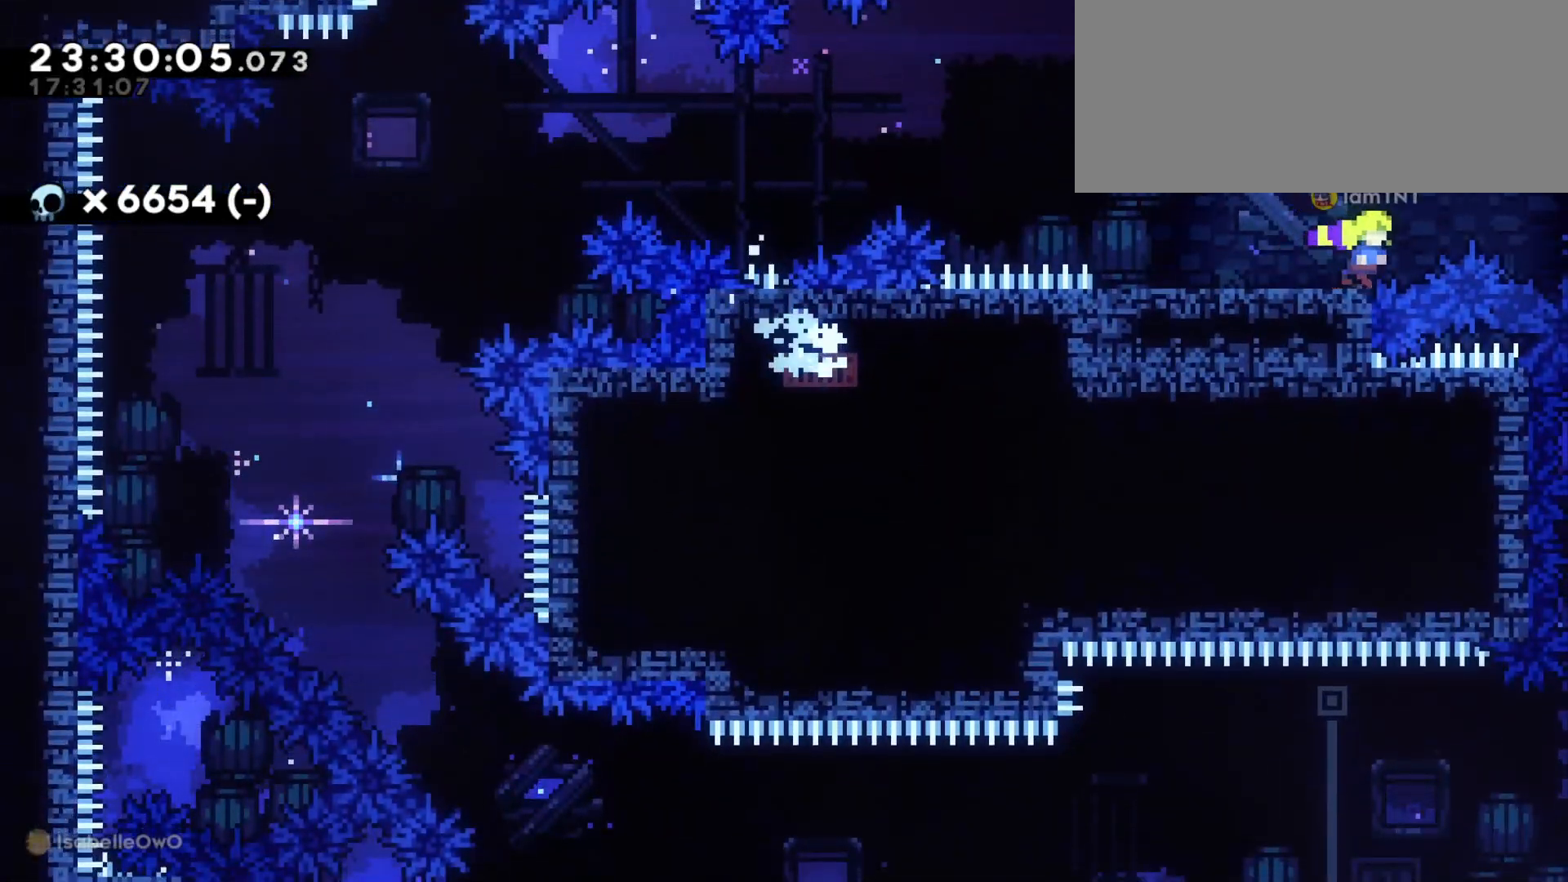
{"keys": [], "events": []}
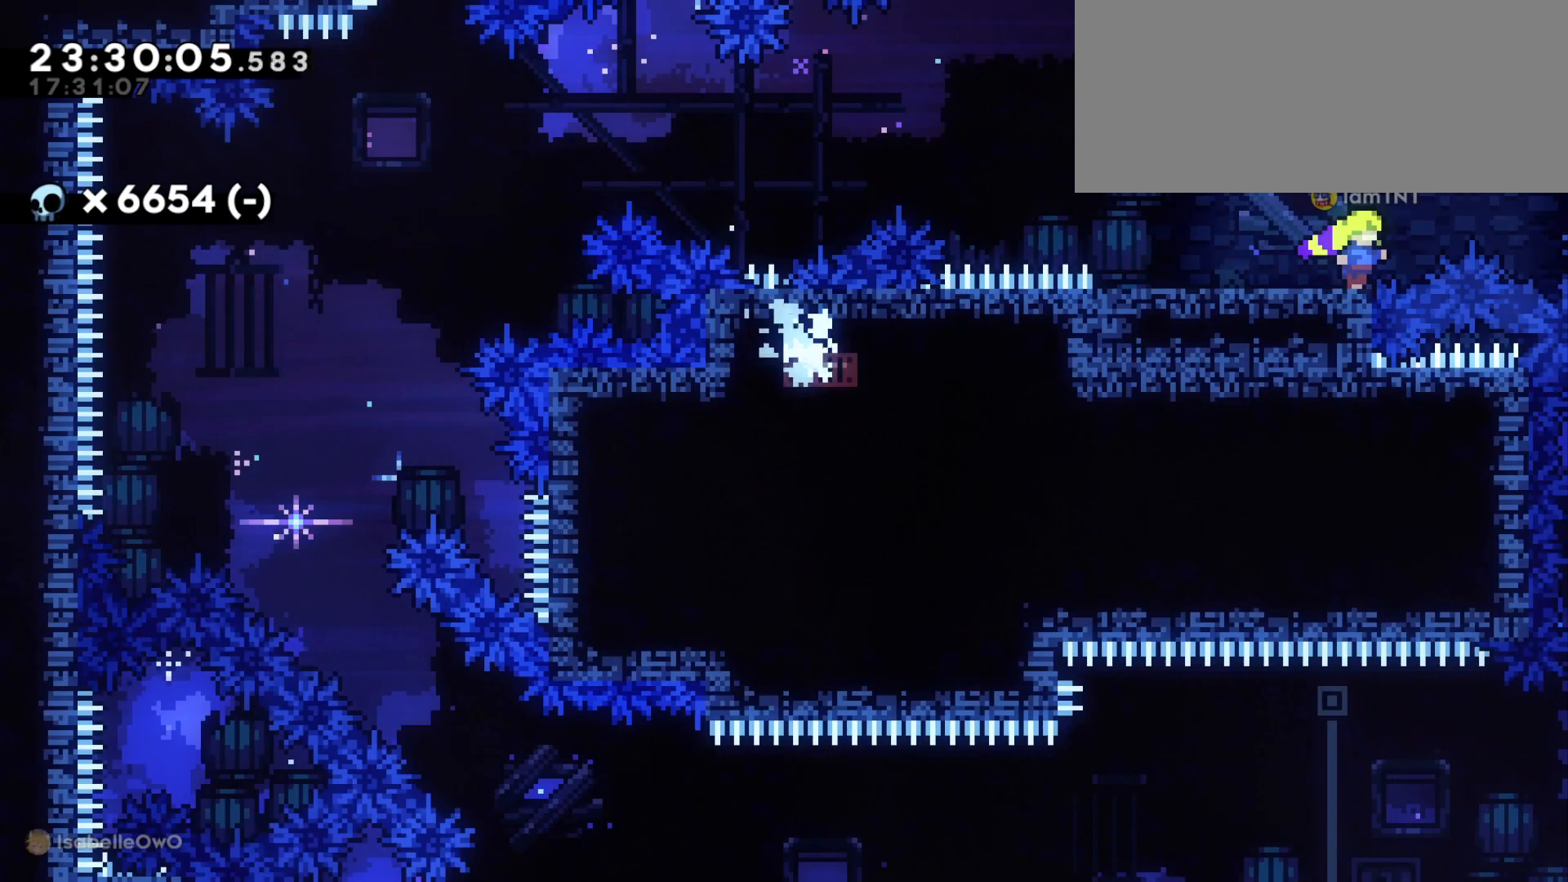
{"keys": [], "events": [[416, "d", "down"], [483, "d", "up"]]}
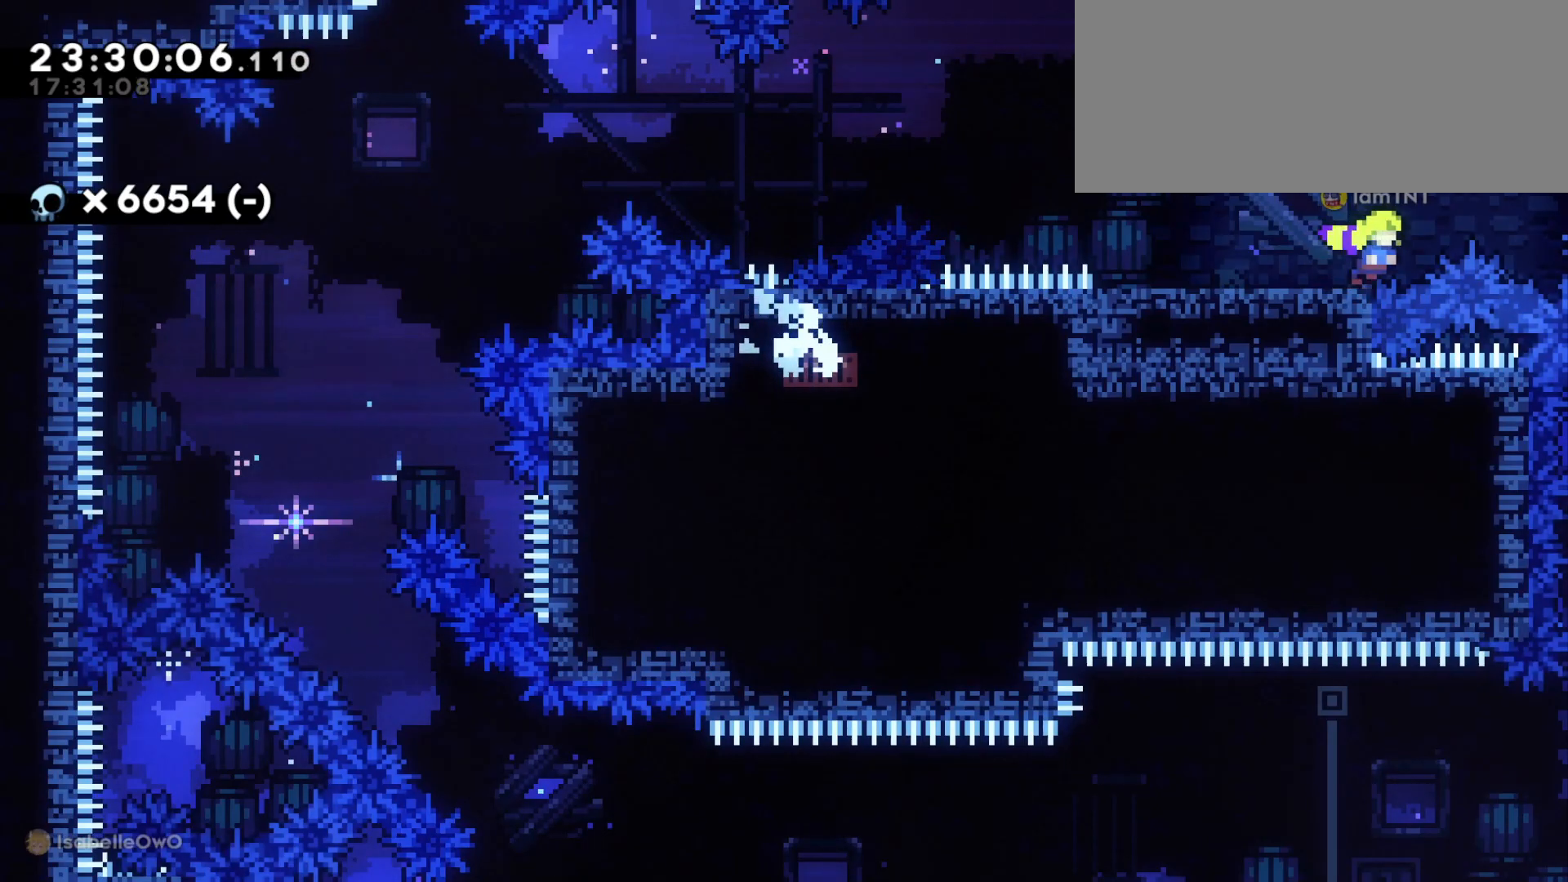
{"keys": ["a", "s"], "events": [[350, "s", "down"], [366, "a", "down"]]}
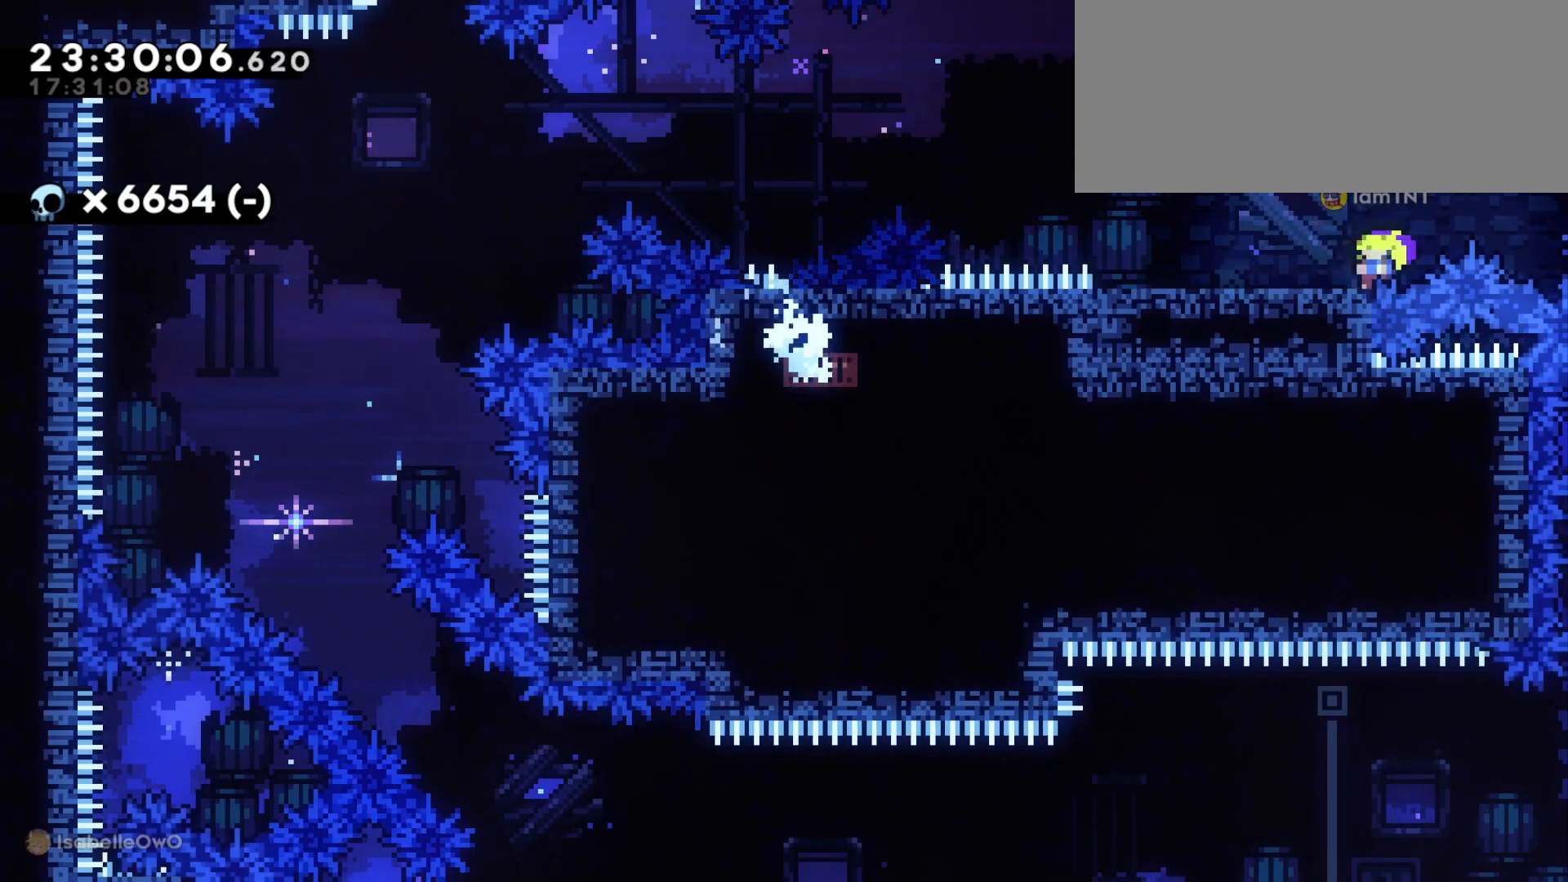
{"keys": ["a", "s"], "events": []}
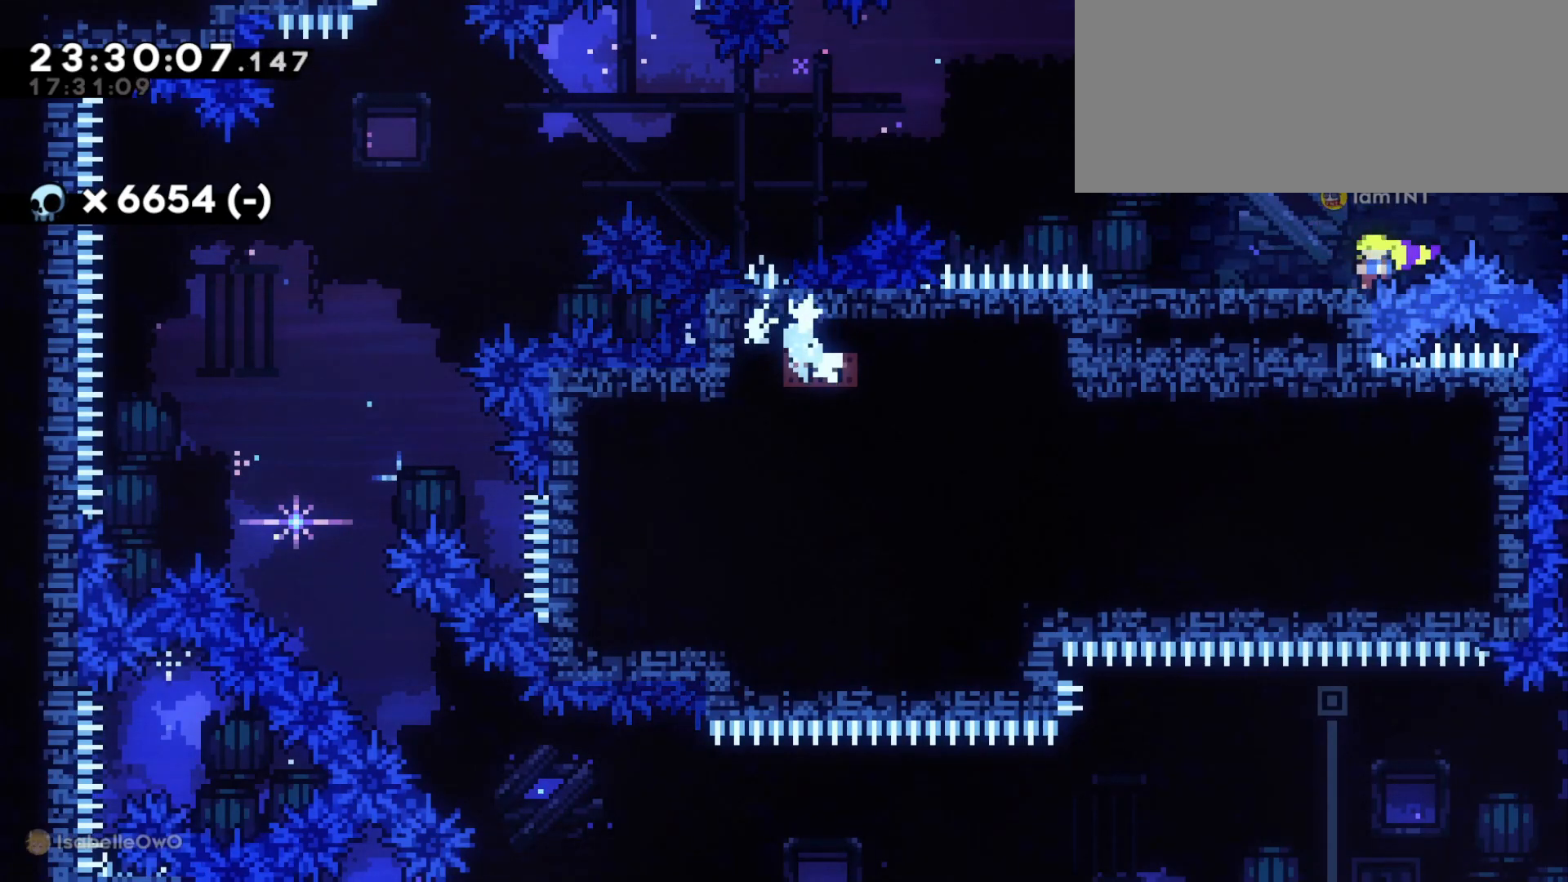
{"keys": ["a", "jump"], "events": [[83, "dash", "down"], [100, "jump", "down"], [166, "jump", "up"], [183, "dash", "up"], [183, "s", "up"], [283, "jump", "down"]]}
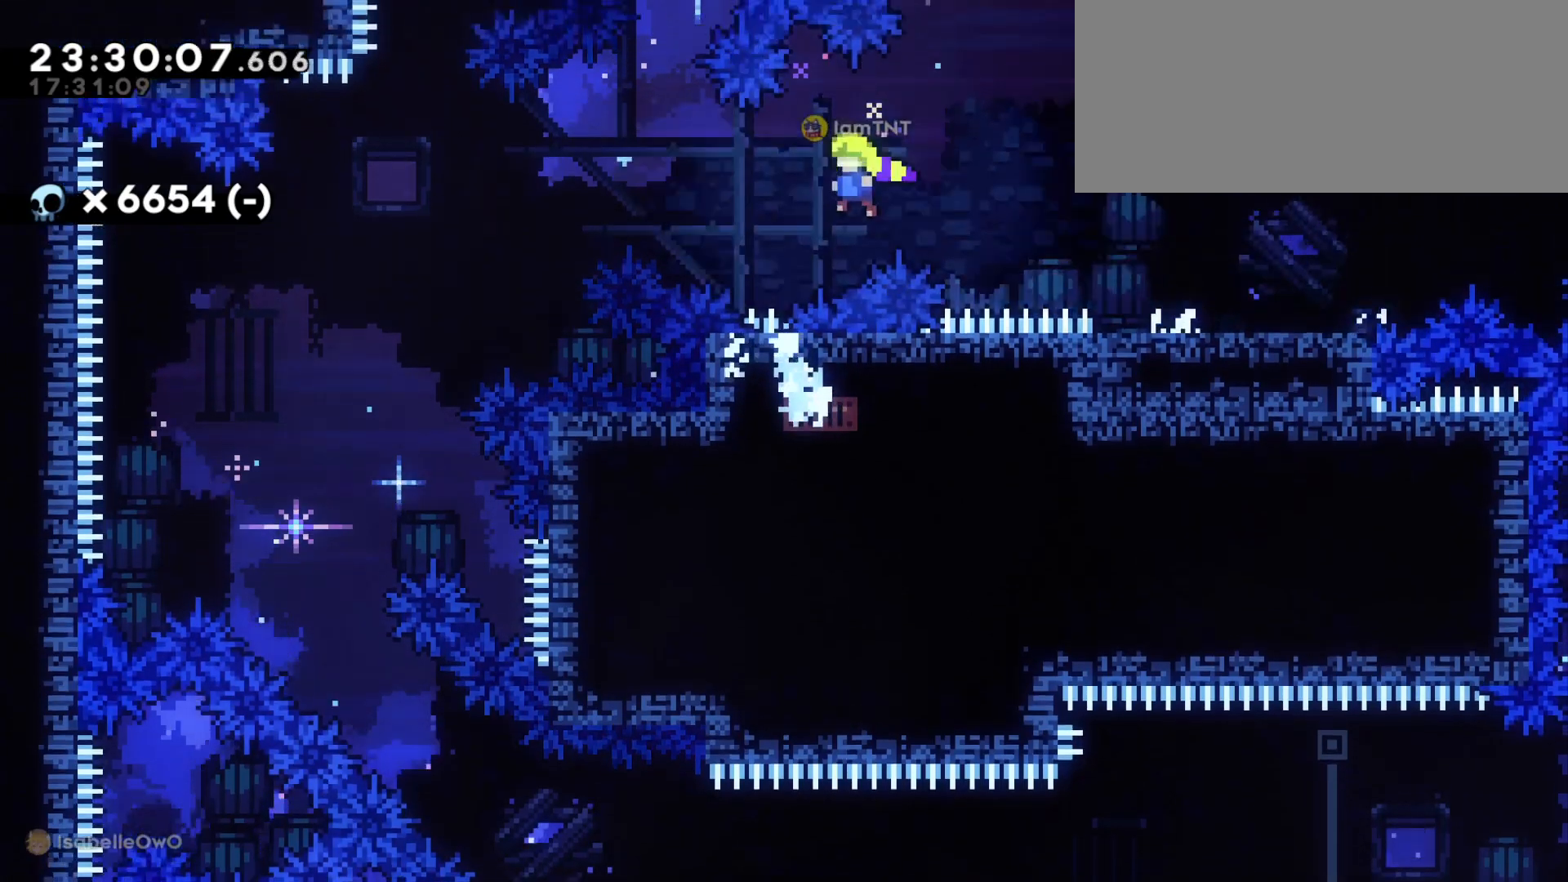
{"keys": ["a", "jump"], "events": [[266, "a", "up"], [450, "a", "down"]]}
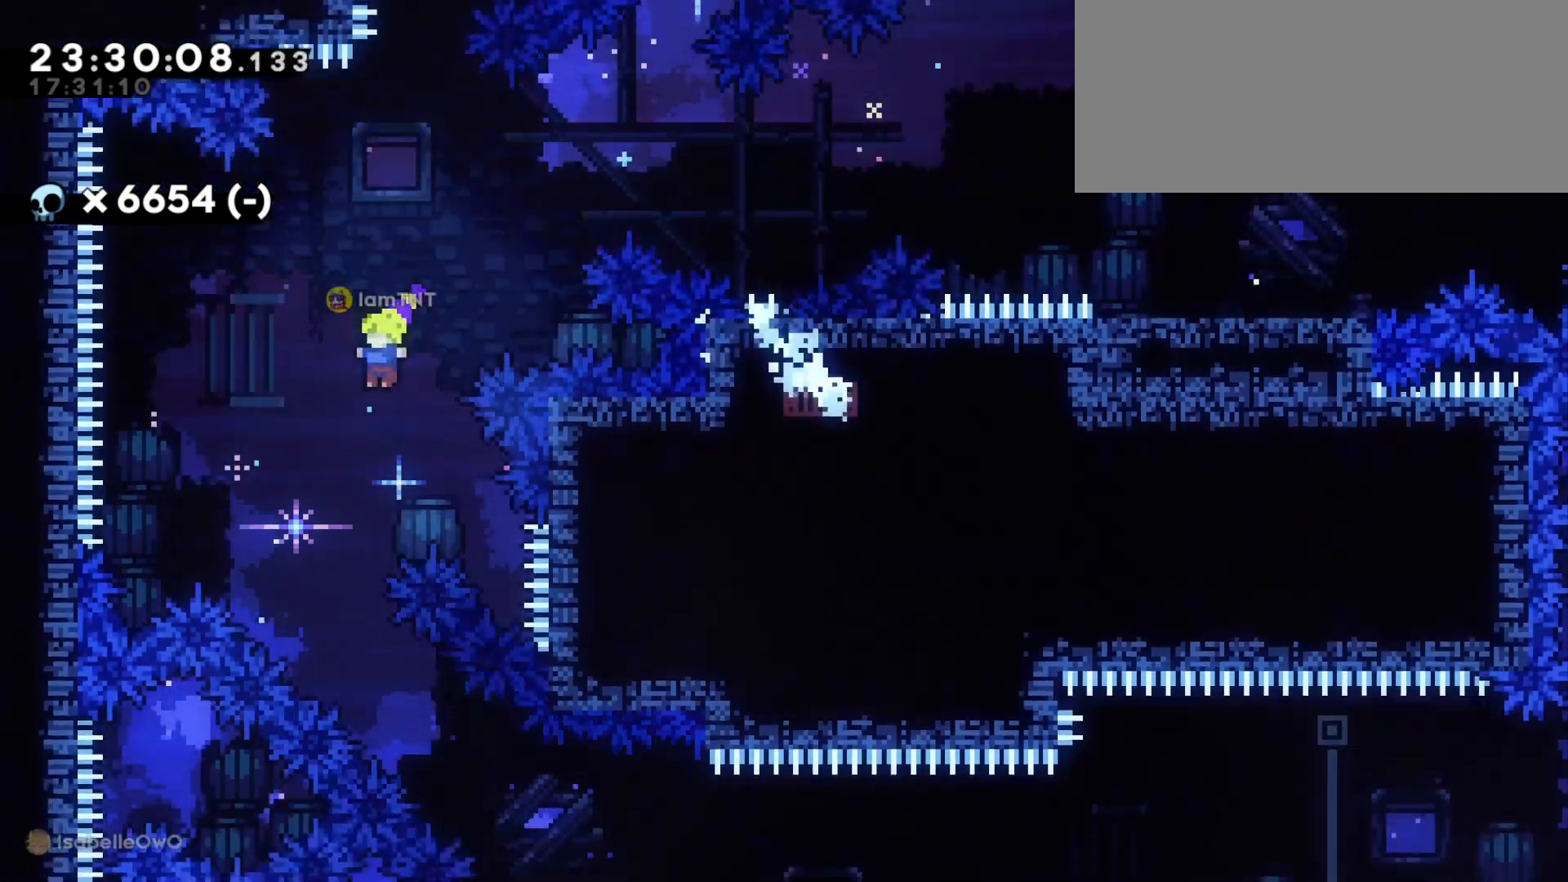
{"keys": ["d"], "events": [[16, "jump", "up"], [100, "a", "up"], [200, "s", "down"], [216, "d", "down"], [283, "dash", "down"], [416, "dash", "up"], [466, "s", "up"]]}
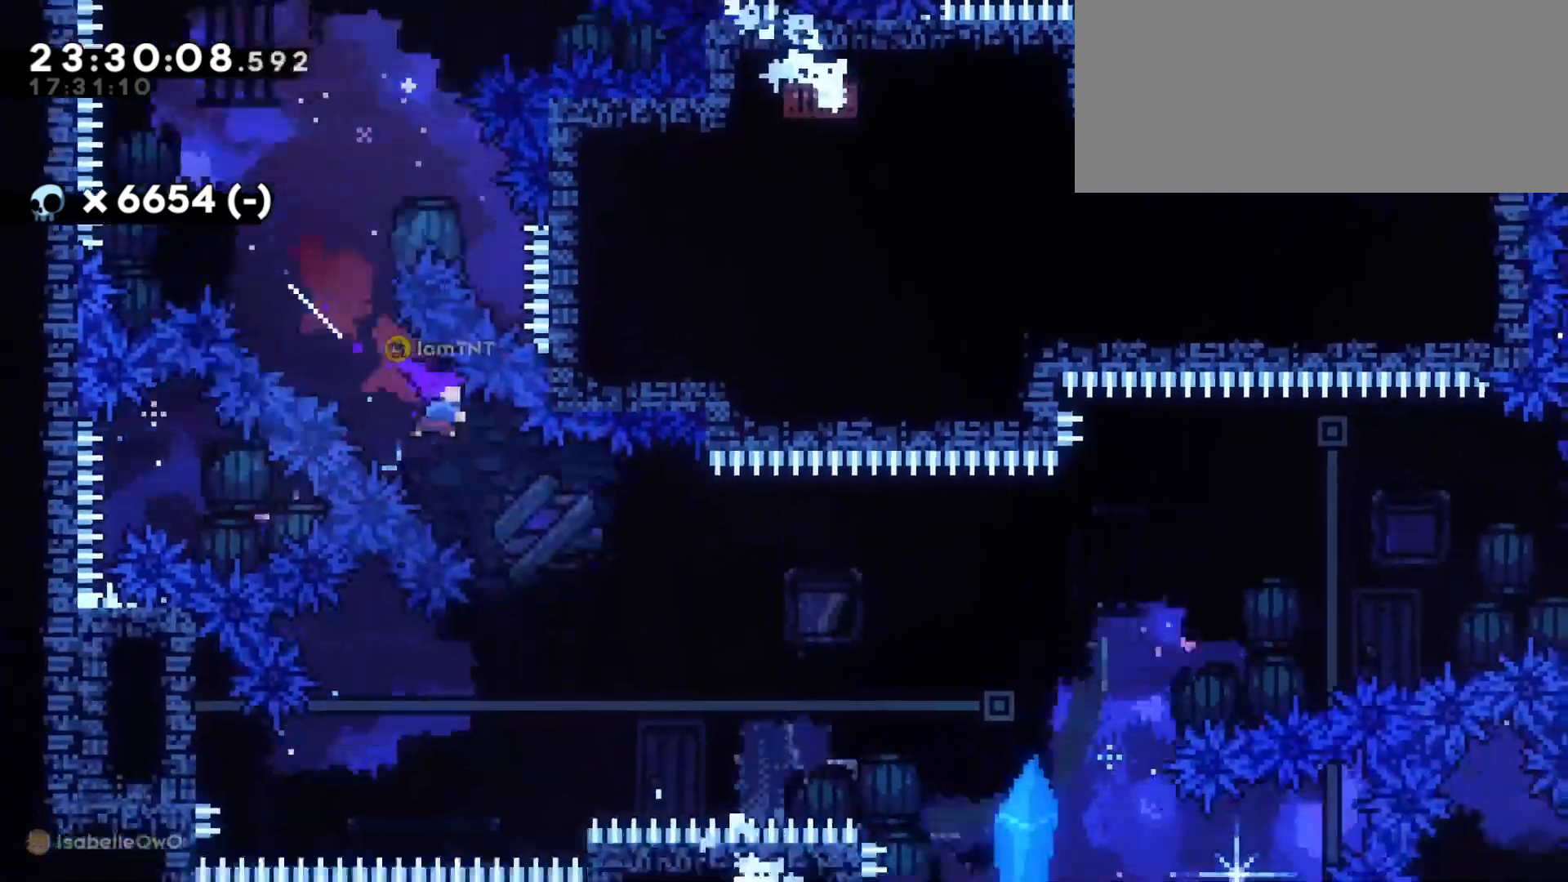
{"keys": ["d", "dash", "jump", "w"], "events": [[300, "jump", "down"], [316, "w", "down"], [433, "dash", "down"]]}
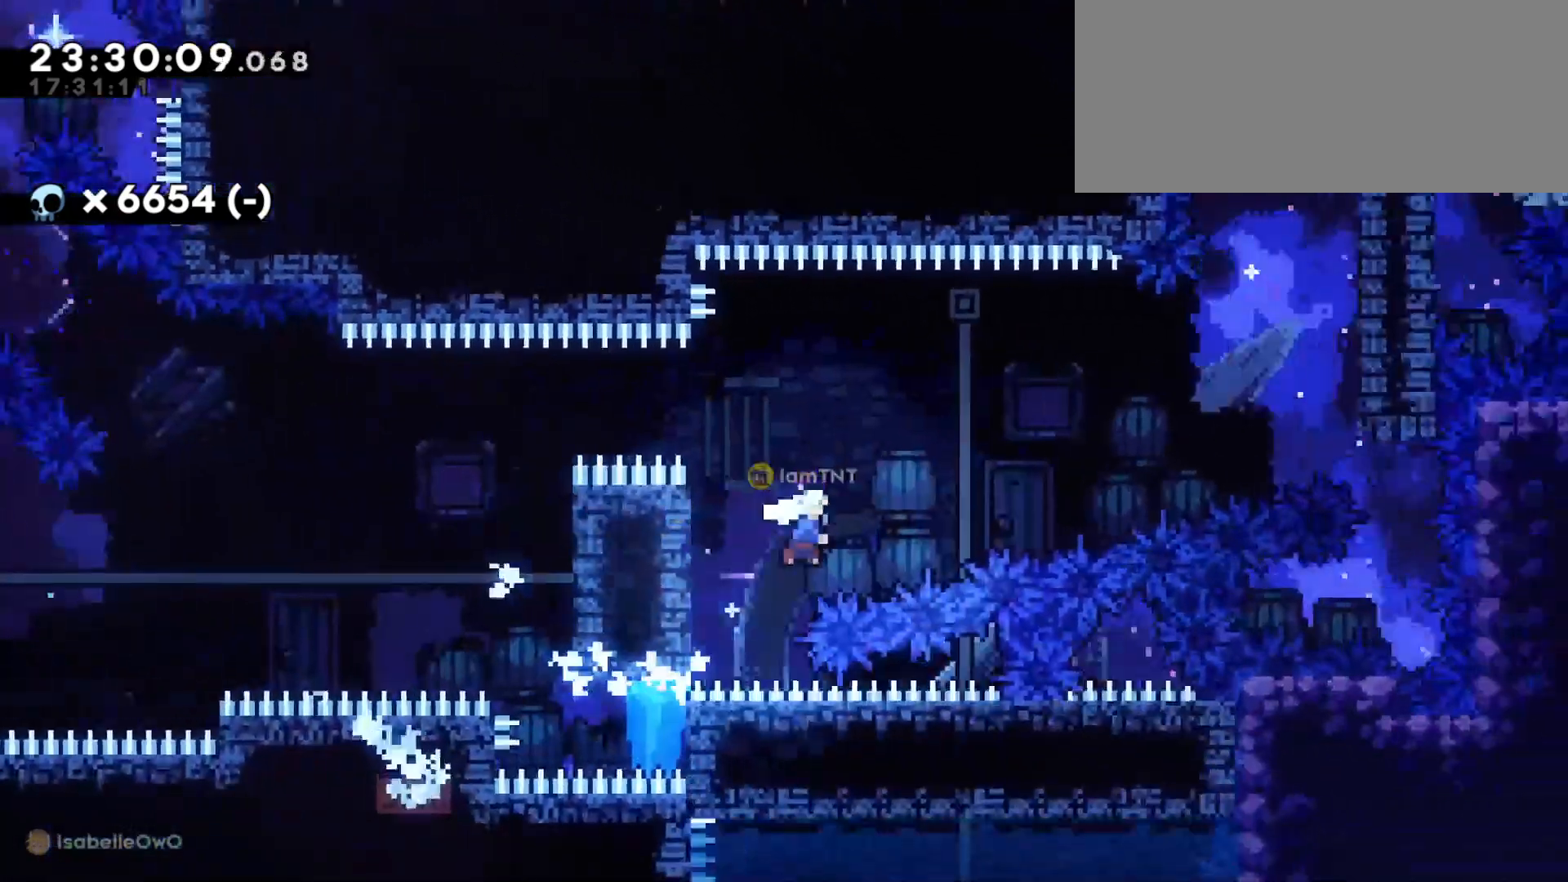
{"keys": ["a", "jump"], "events": [[50, "jump", "up"], [66, "dash", "up"], [233, "w", "up"], [333, "jump", "down"], [366, "d", "up"], [383, "a", "down"]]}
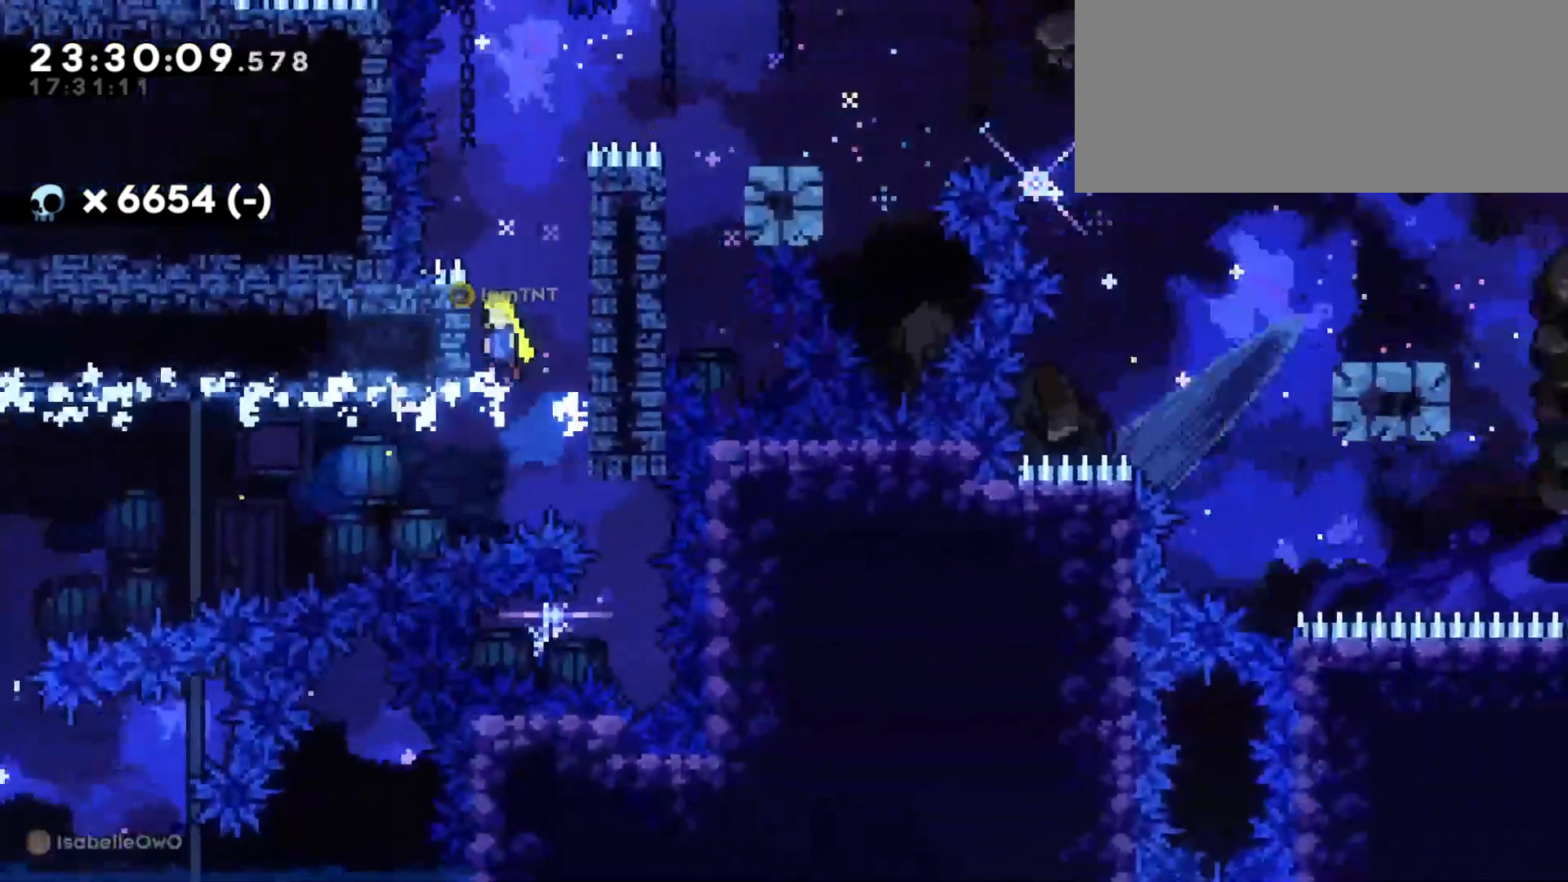
{"keys": ["d", "grab", "jump"], "events": [[16, "jump", "up"], [66, "a", "up"], [100, "jump", "down"], [116, "d", "down"], [150, "grab", "down"], [400, "jump", "up"], [500, "jump", "down"]]}
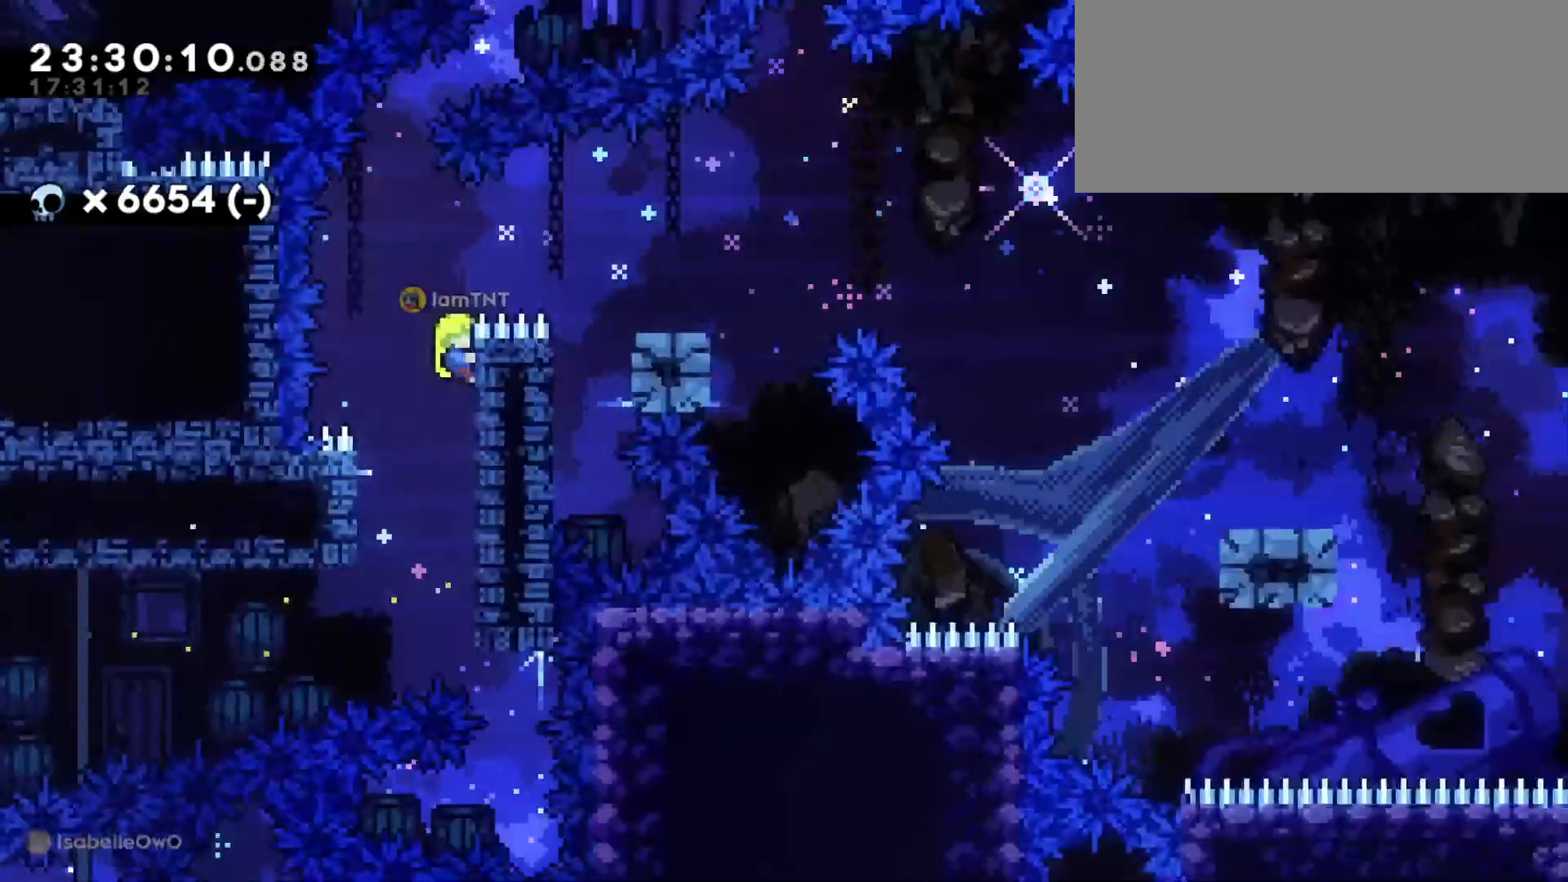
{"keys": ["d"], "events": [[416, "grab", "up"], [466, "jump", "up"]]}
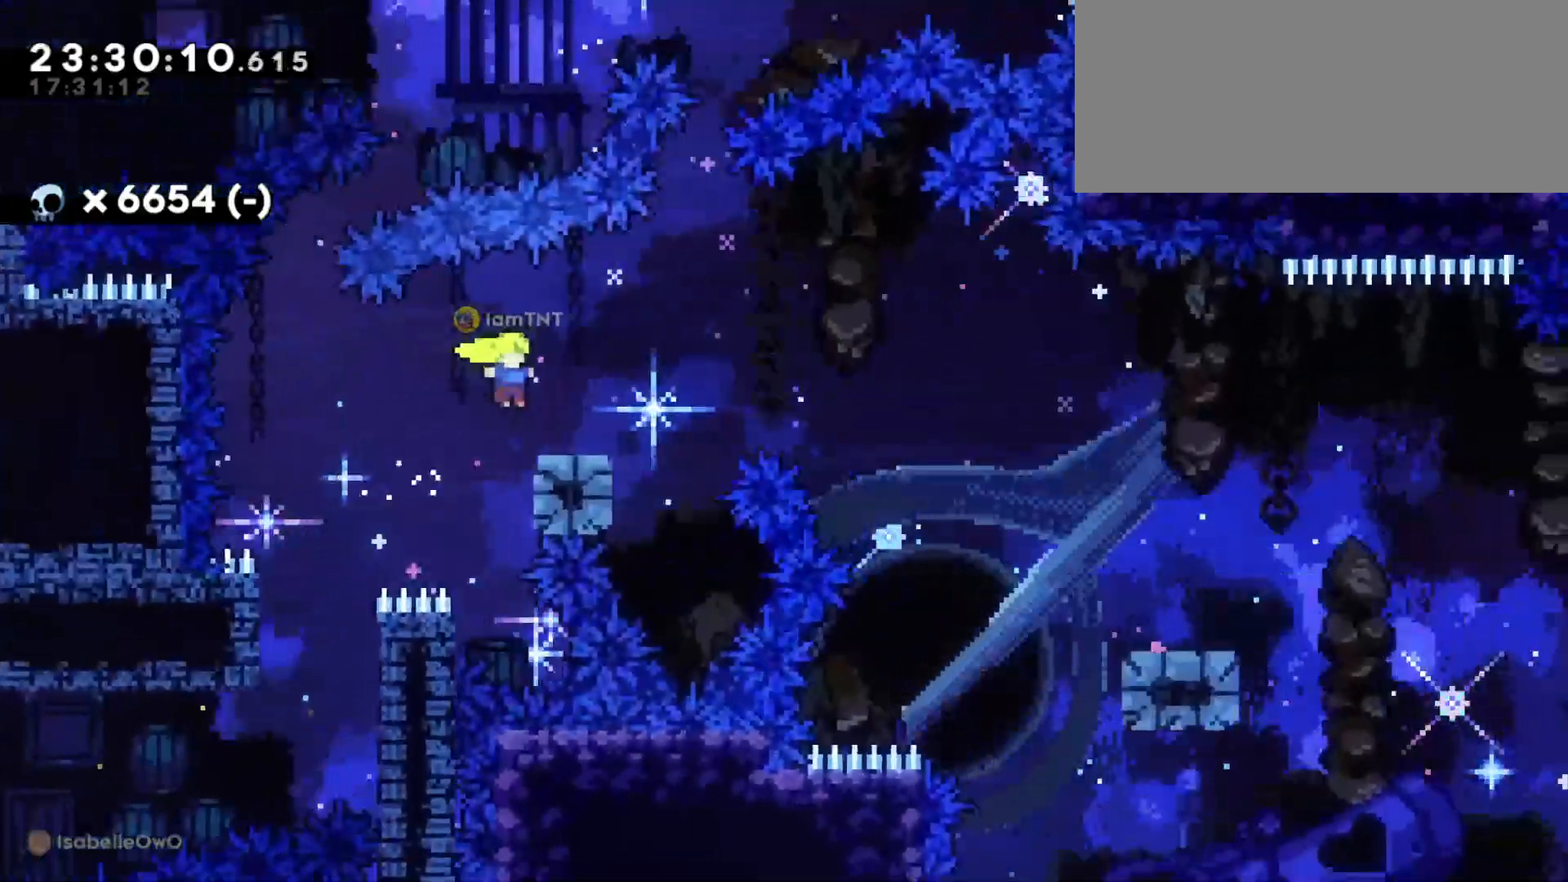
{"keys": ["d", "s"], "events": [[33, "s", "down"], [66, "dash", "down"], [200, "jump", "down"], [216, "dash", "up"], [266, "dash", "down"], [300, "jump", "up"], [400, "dash", "up"]]}
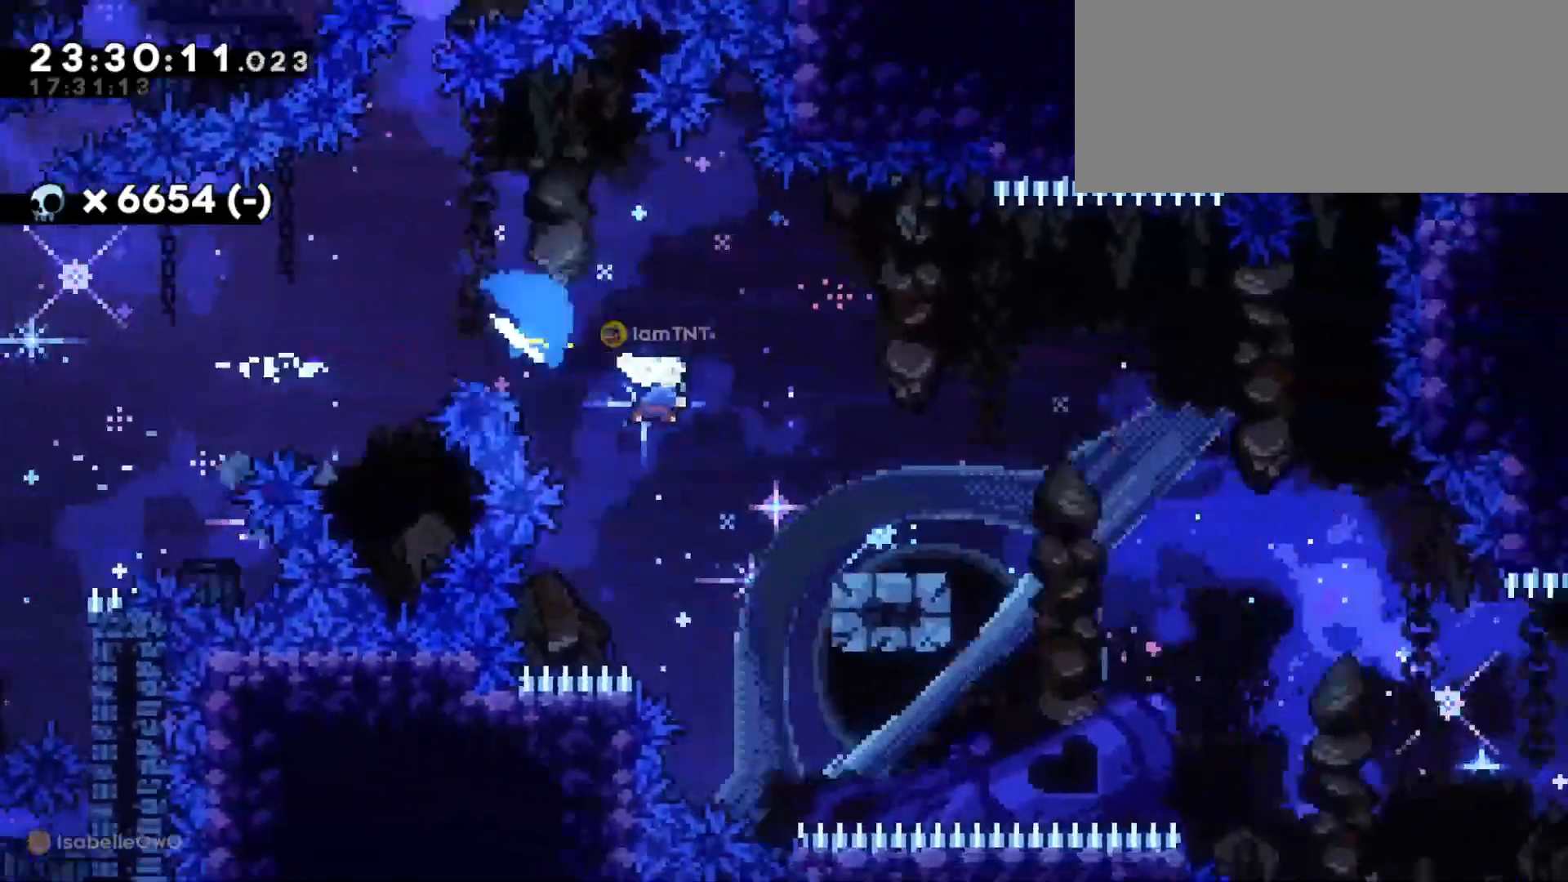
{"keys": ["d", "dash", "s"], "events": [[150, "jump", "down"], [200, "dash", "down"], [283, "jump", "up"], [333, "dash", "up"], [433, "dash", "down"]]}
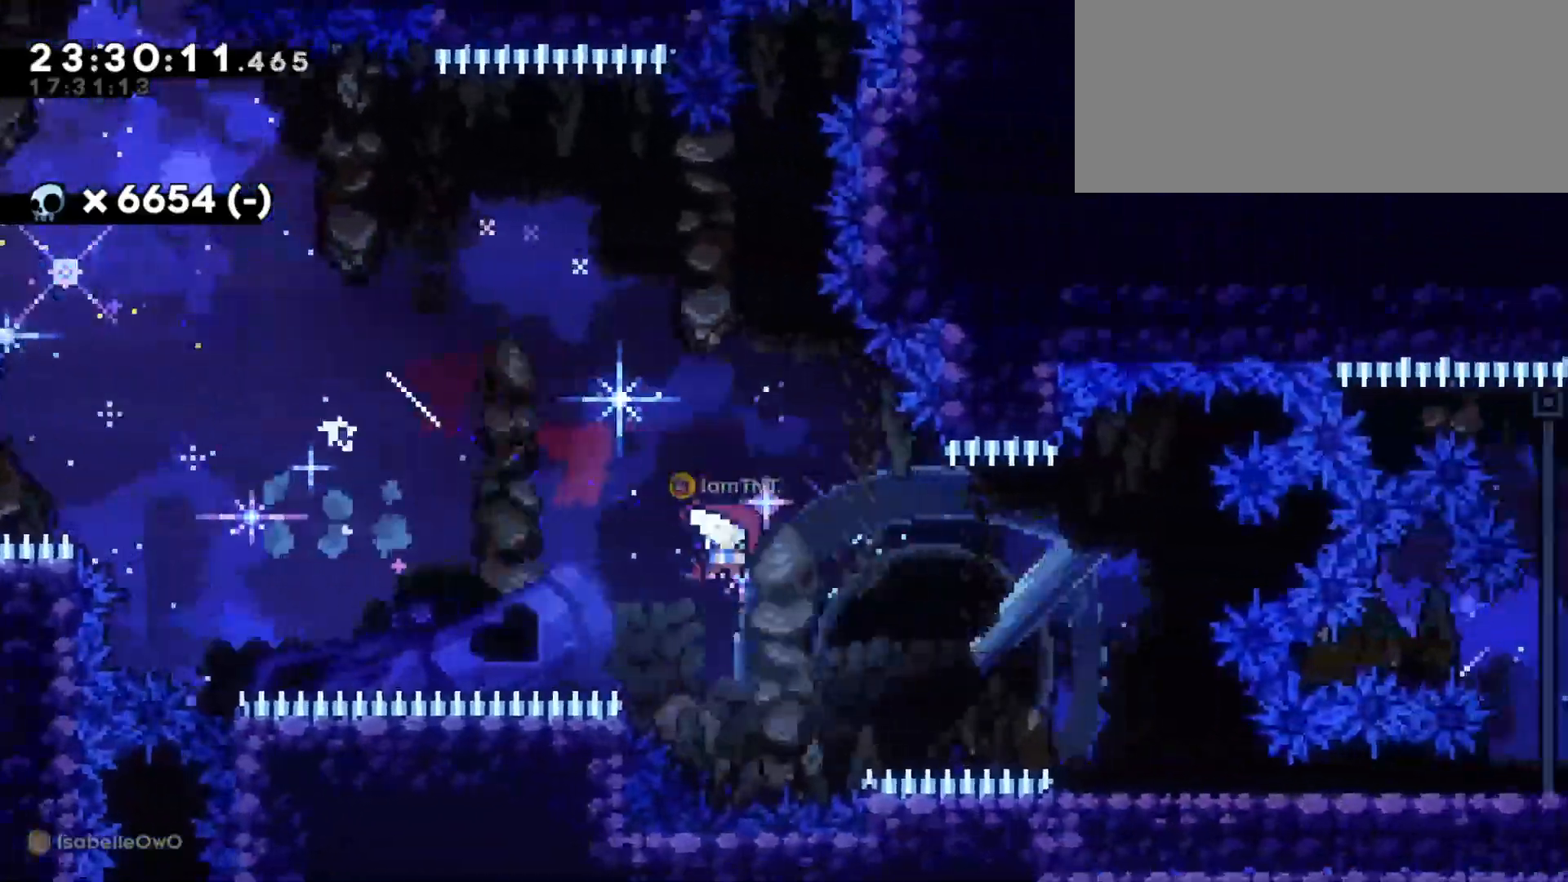
{"keys": ["d", "dash", "s"], "events": [[33, "dash", "up"], [366, "dash", "down"]]}
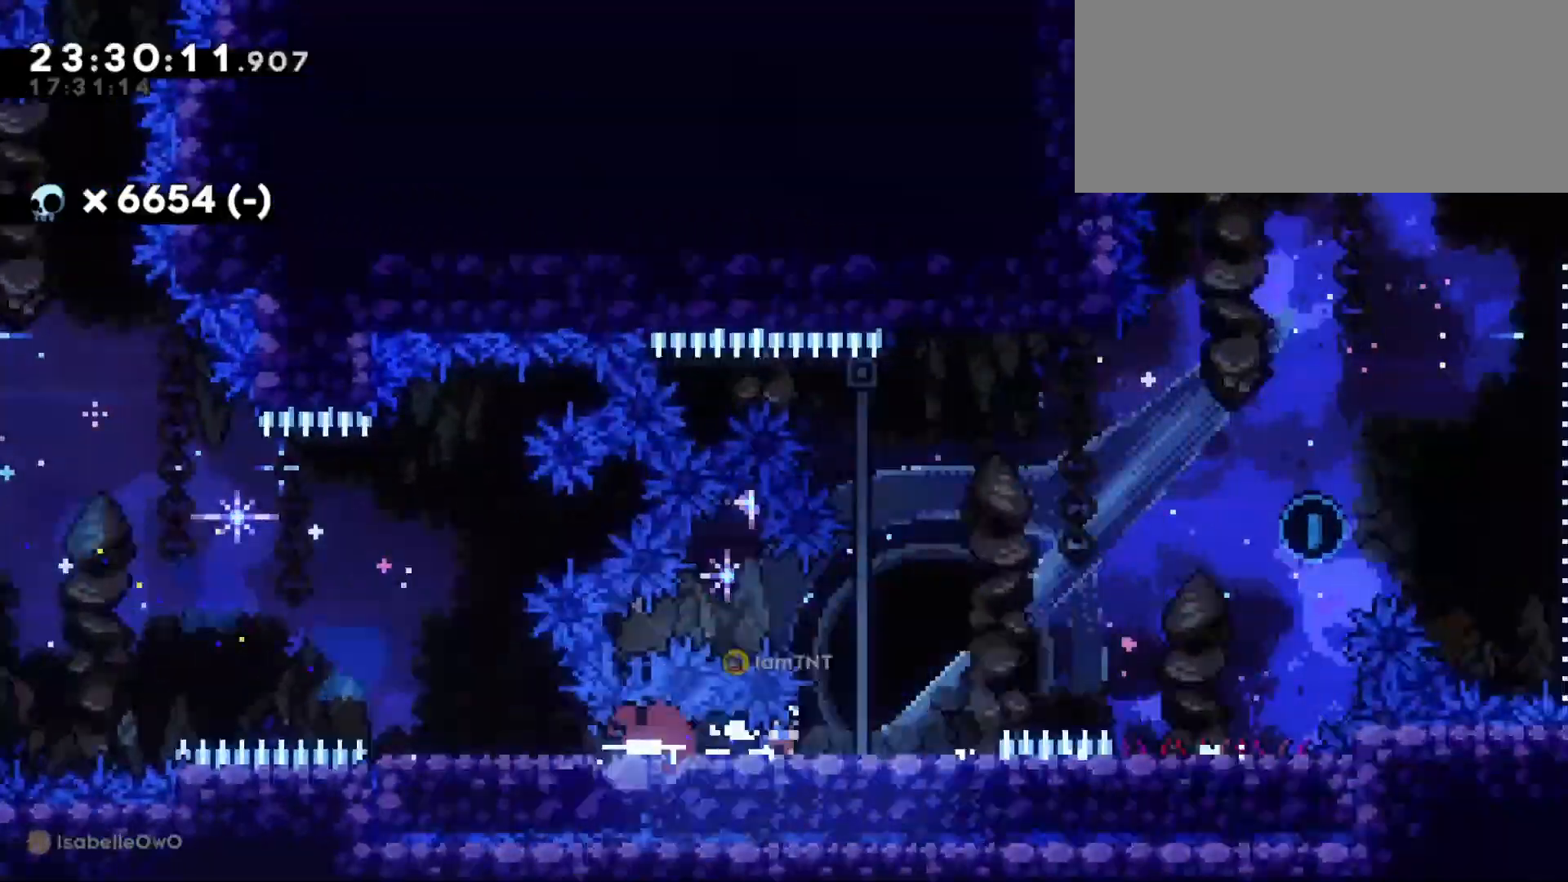
{"keys": [], "events": [[16, "dash", "up"], [66, "s", "up"], [100, "jump", "down"], [283, "d", "up"], [366, "jump", "up"]]}